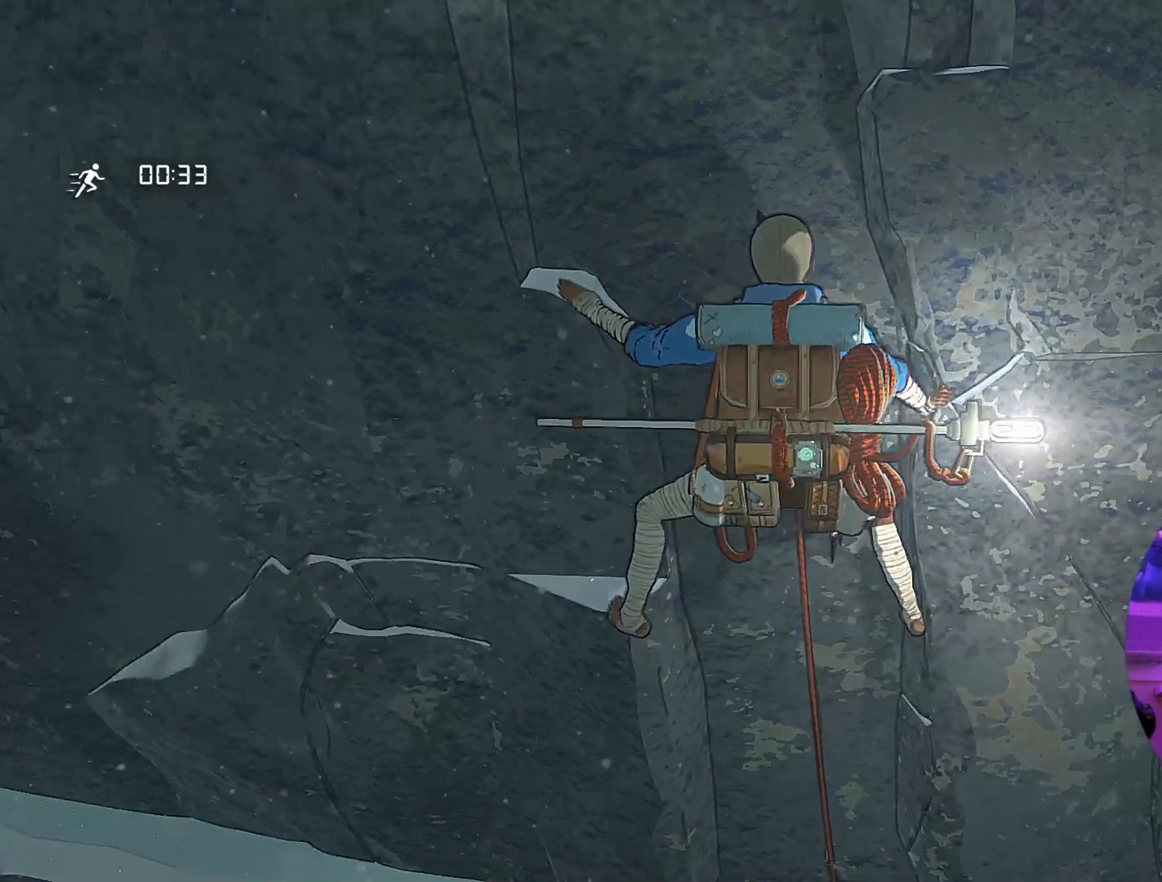
Gameplay with a controller (Xbox layout); each line is a JSON object with the inputs held at the frame after it. "events" lists button and stick changes between this image and that frame as [ms after this image, input, new state], when the widget could be followed in between.
{"buttons": [], "left_stick": "center", "right_stick": "center", "events": [[233, "right_stick", "center"]]}
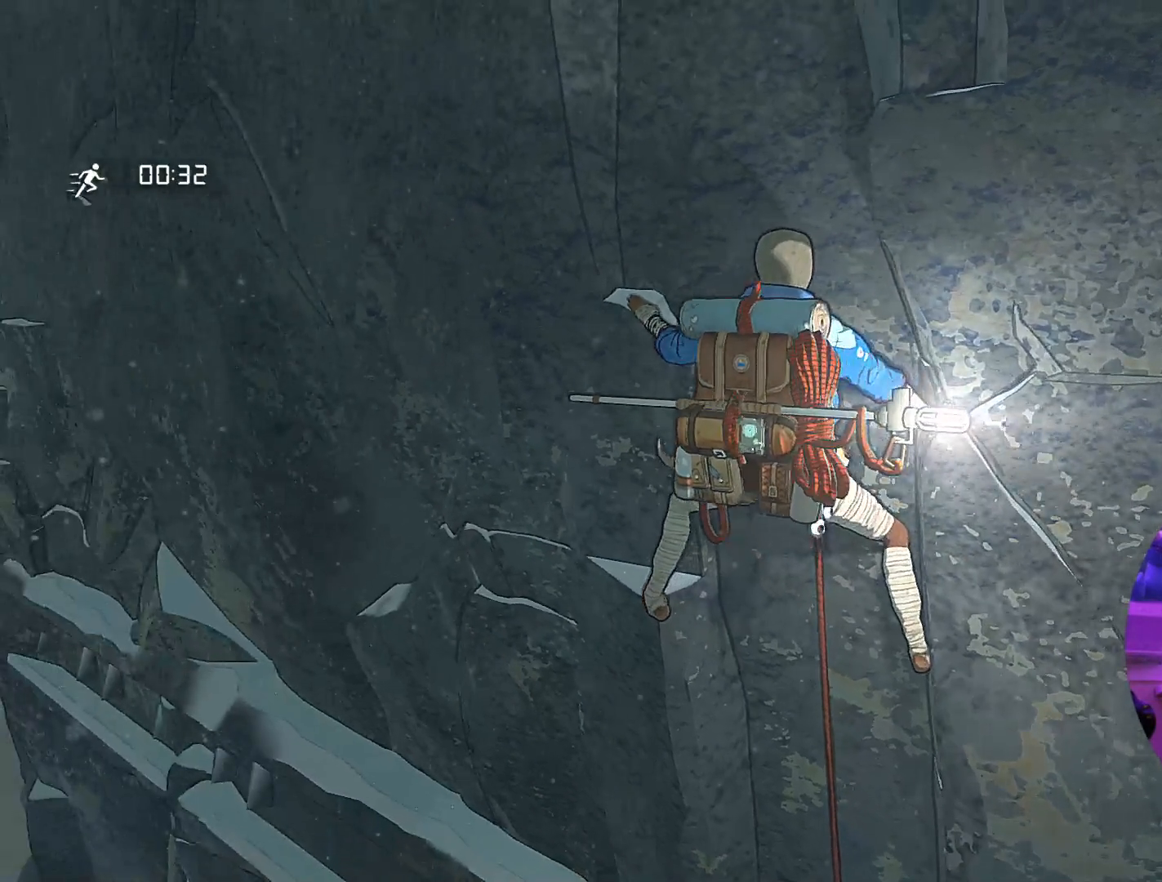
{"buttons": ["R1"], "left_stick": "center", "right_stick": "center", "events": [[17, "right_stick", "right"], [233, "right_stick", "center"], [467, "R1", "down"]]}
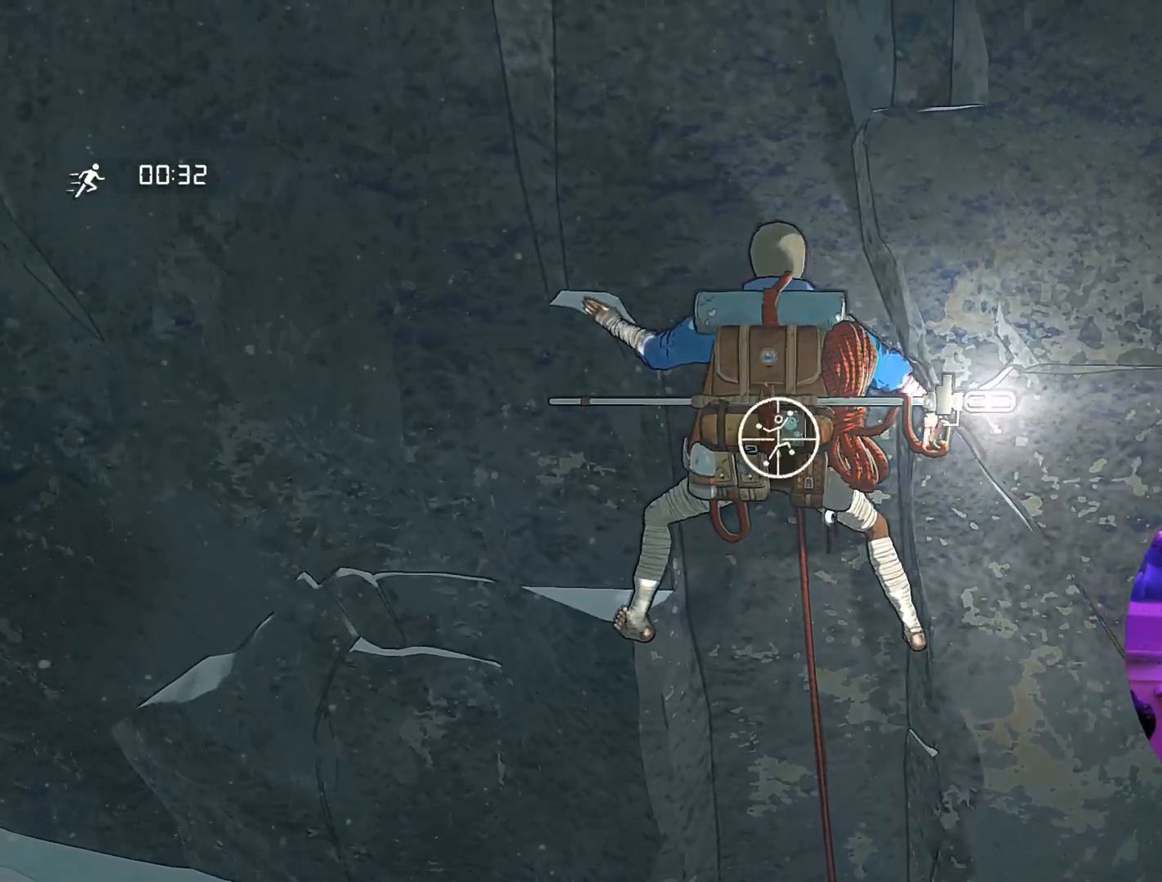
{"buttons": ["R1"], "left_stick": "up-right", "right_stick": "center", "events": [[83, "left_stick", "right"], [167, "left_stick", "up-right"]]}
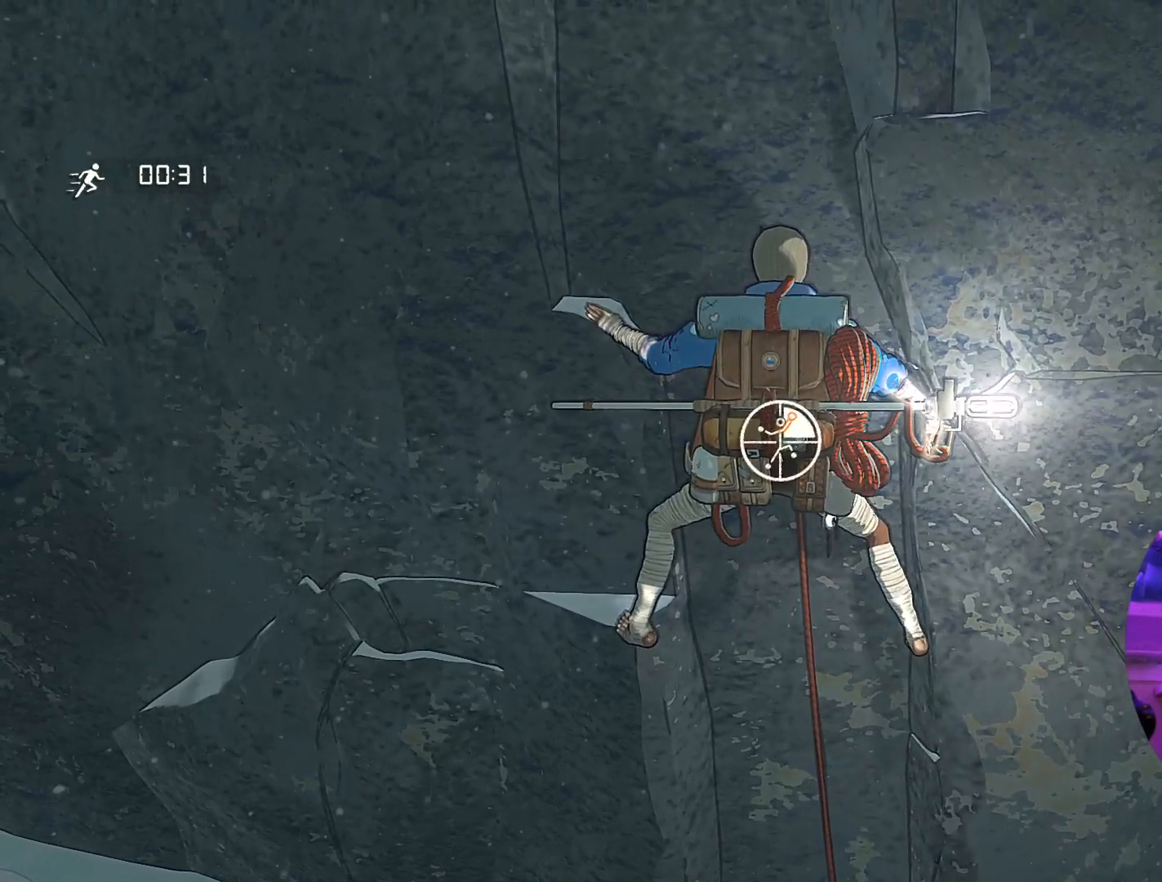
{"buttons": [], "left_stick": "up", "right_stick": "center", "events": [[317, "R1", "up"], [433, "left_stick", "up"]]}
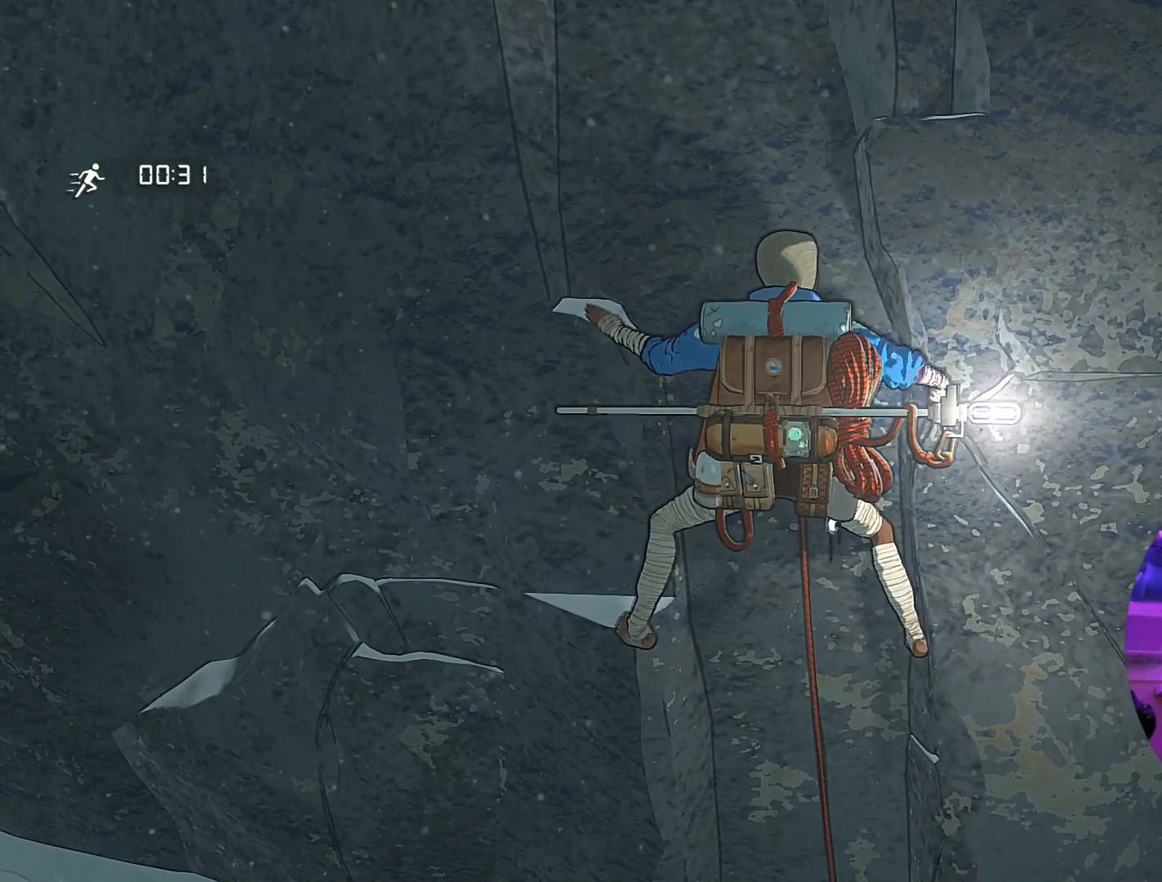
{"buttons": [], "left_stick": "up", "right_stick": "center", "events": []}
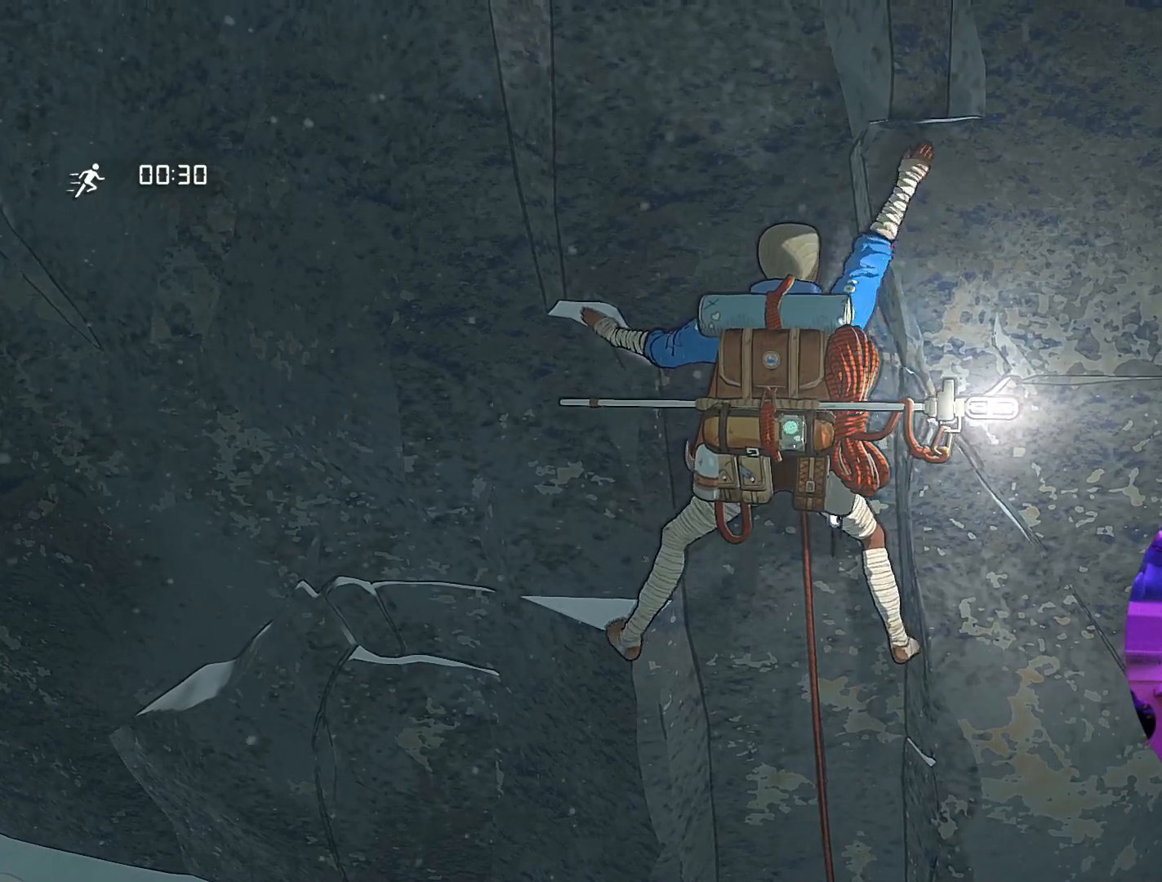
{"buttons": [], "left_stick": "up", "right_stick": "center", "events": []}
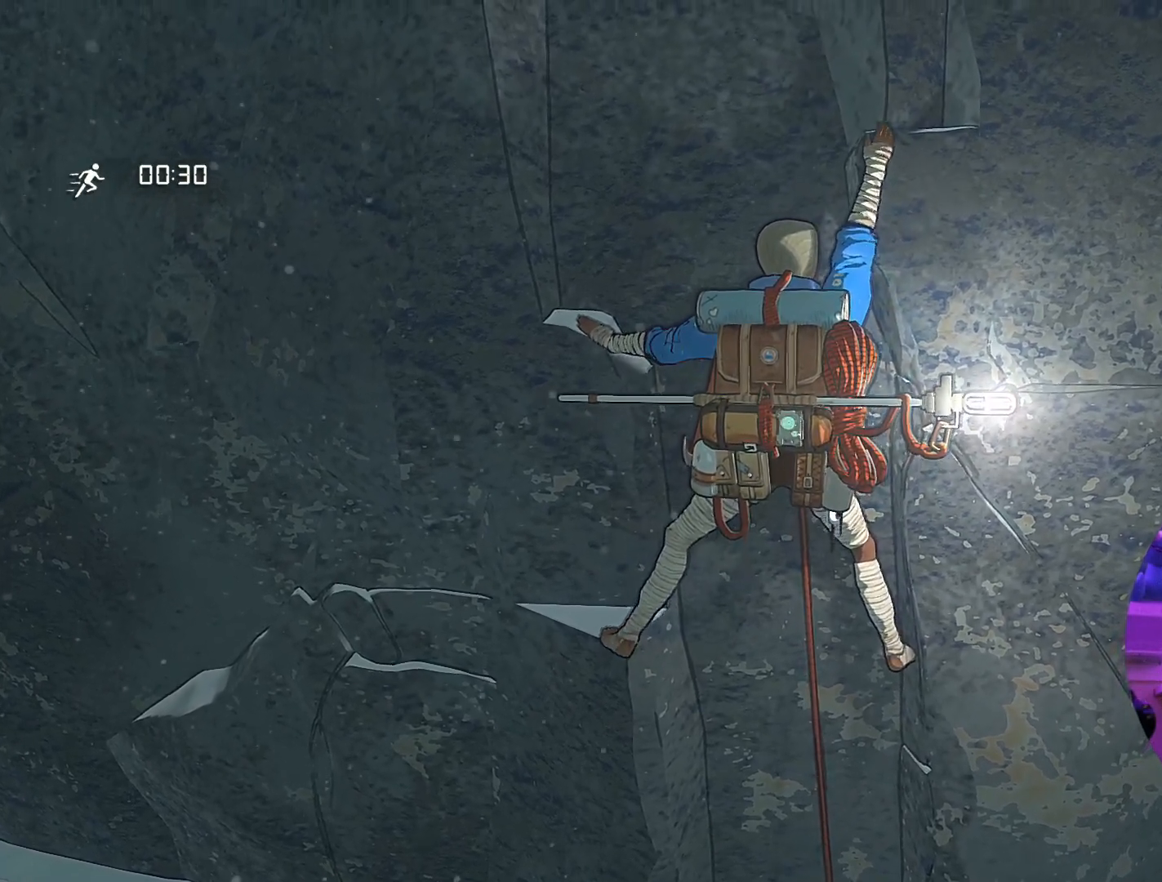
{"buttons": ["R1"], "left_stick": "up", "right_stick": "center", "events": [[433, "R1", "down"]]}
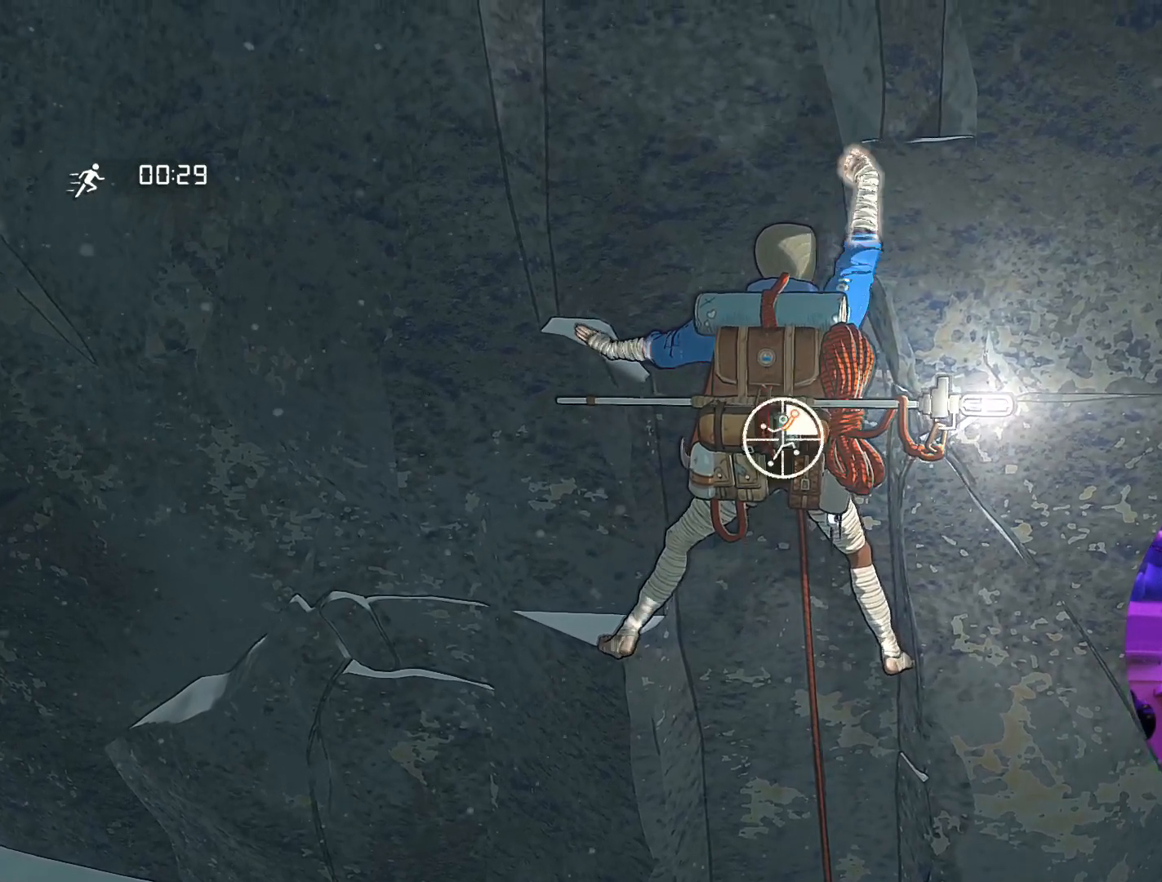
{"buttons": ["R1"], "left_stick": "center", "right_stick": "center", "events": [[233, "left_stick", "center"]]}
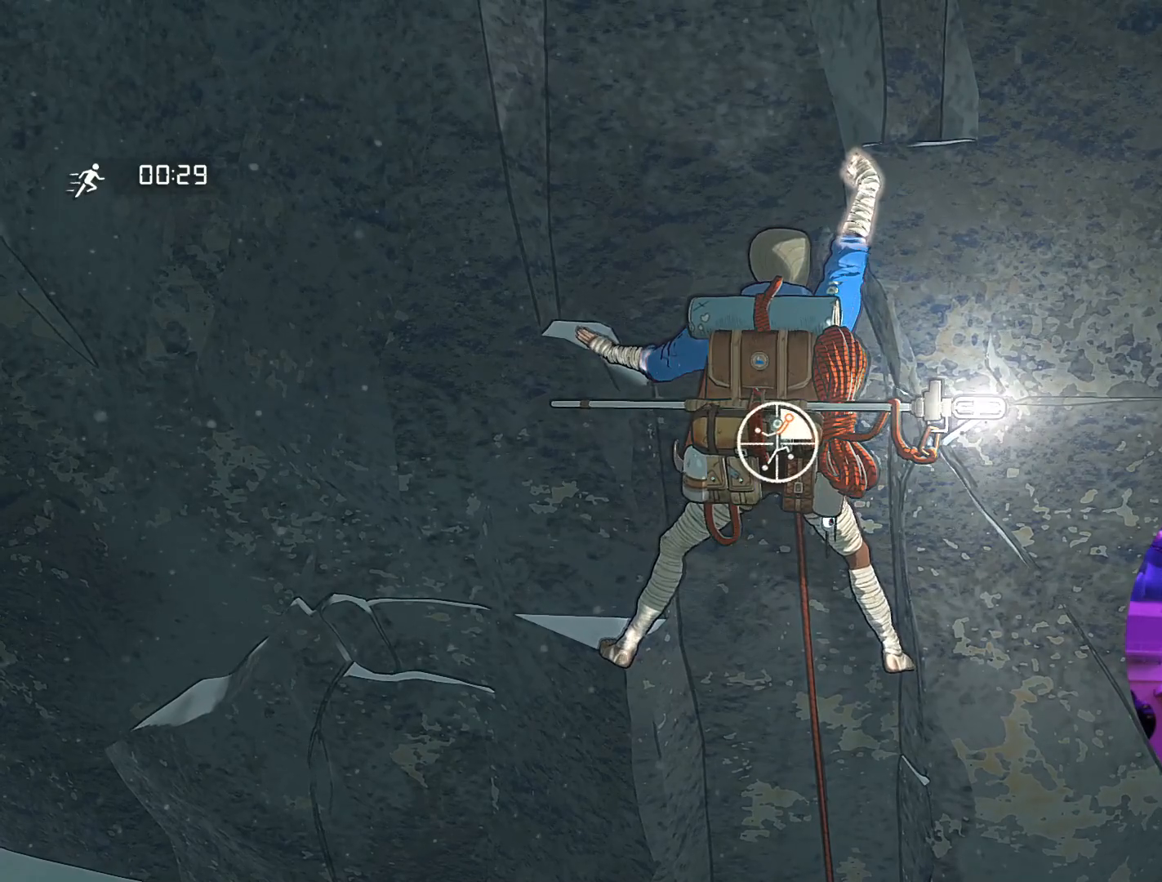
{"buttons": ["R1"], "left_stick": "down-right", "right_stick": "center", "events": [[183, "left_stick", "down-right"]]}
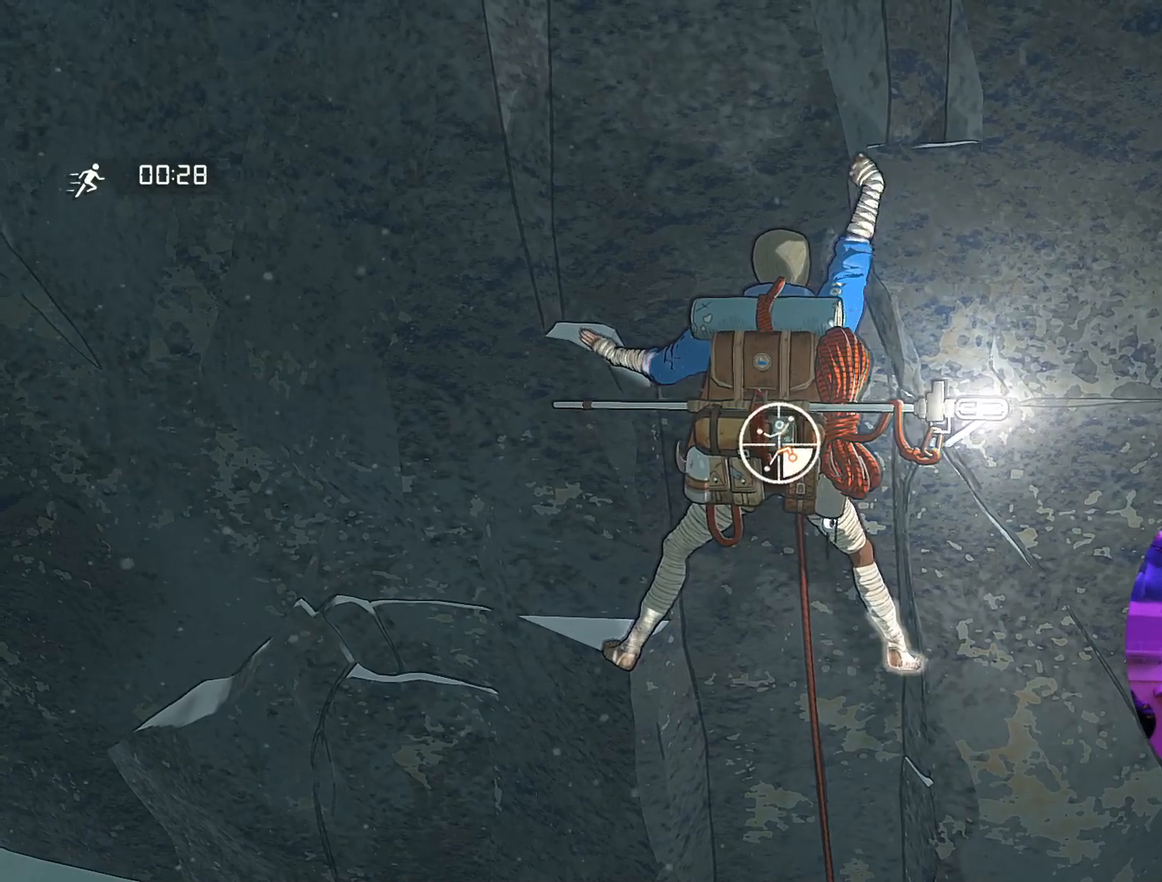
{"buttons": ["R1"], "left_stick": "center", "right_stick": "center", "events": [[500, "left_stick", "center"]]}
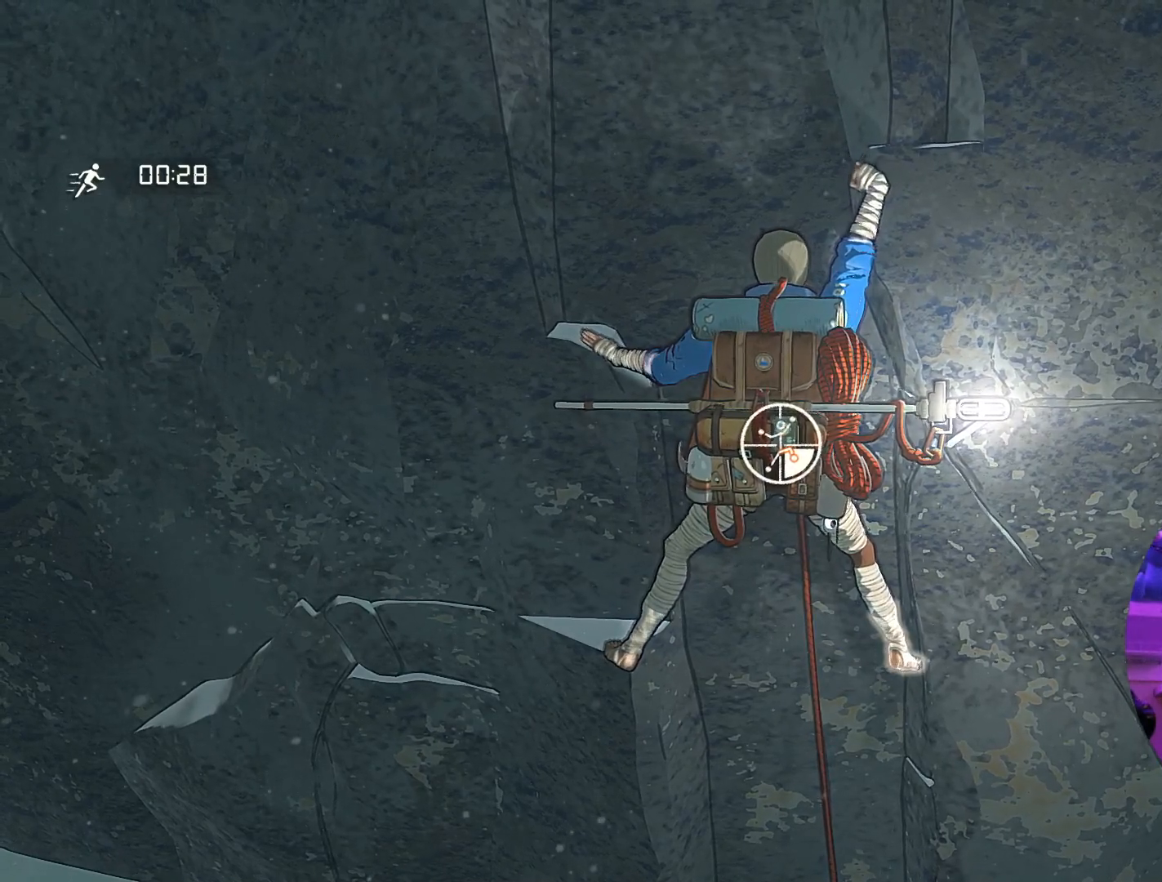
{"buttons": ["R1"], "left_stick": "down-right", "right_stick": "center", "events": [[350, "left_stick", "down-right"]]}
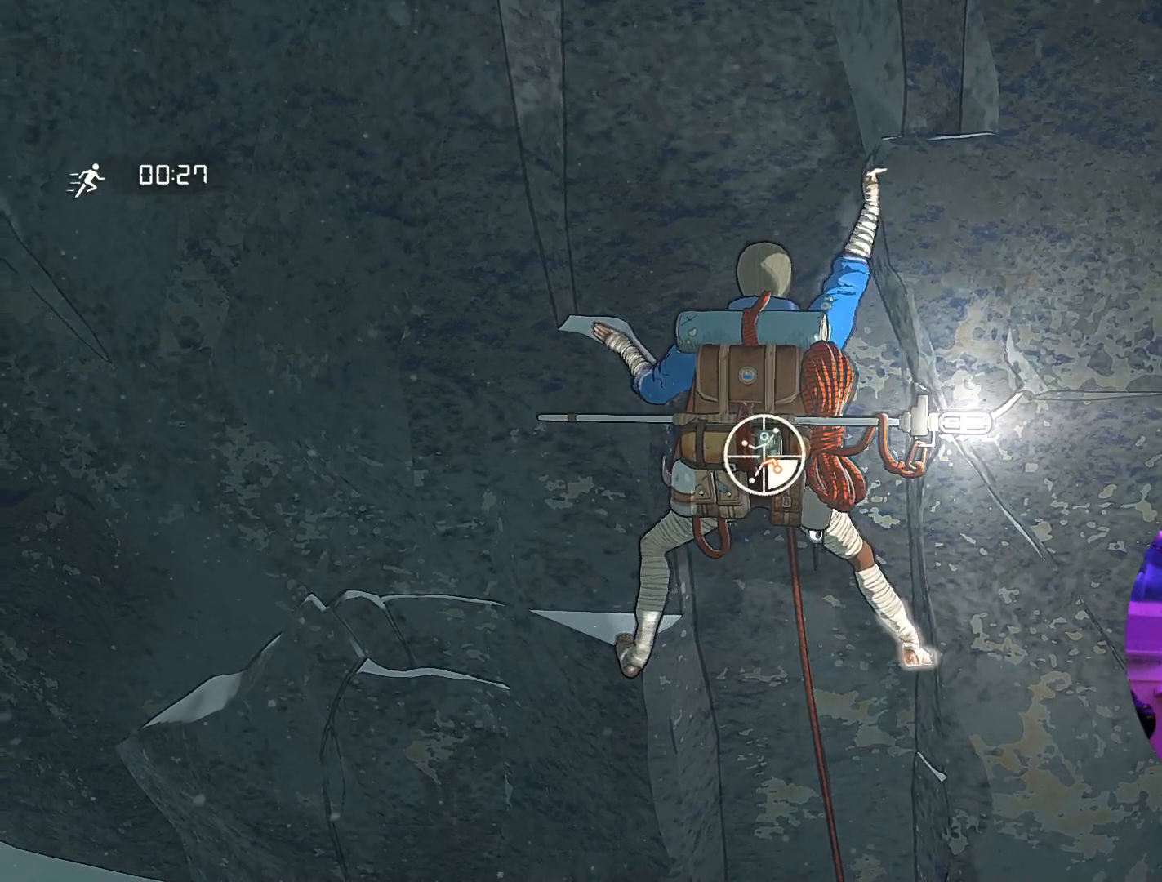
{"buttons": ["R1"], "left_stick": "down-right", "right_stick": "center", "events": []}
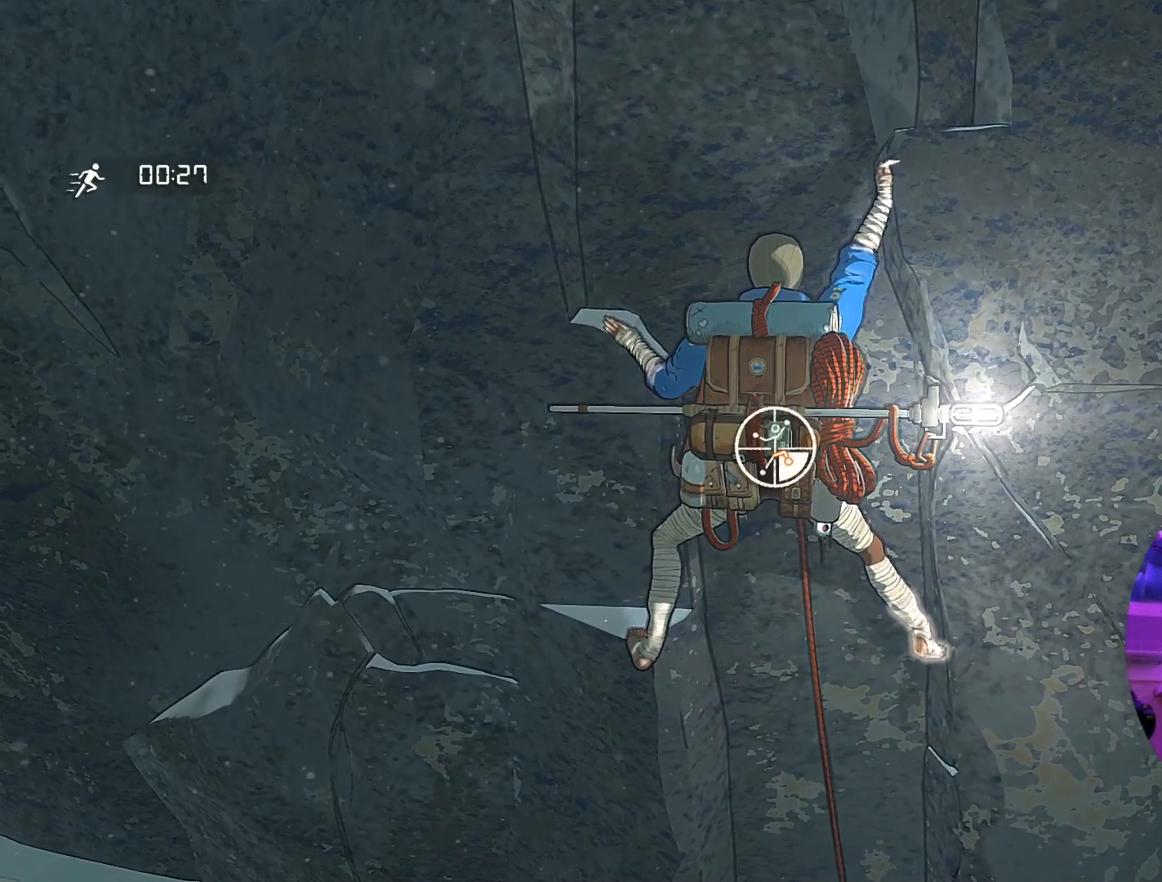
{"buttons": [], "left_stick": "up-right", "right_stick": "center", "events": [[250, "left_stick", "right"], [350, "R1", "up"], [417, "left_stick", "up-right"]]}
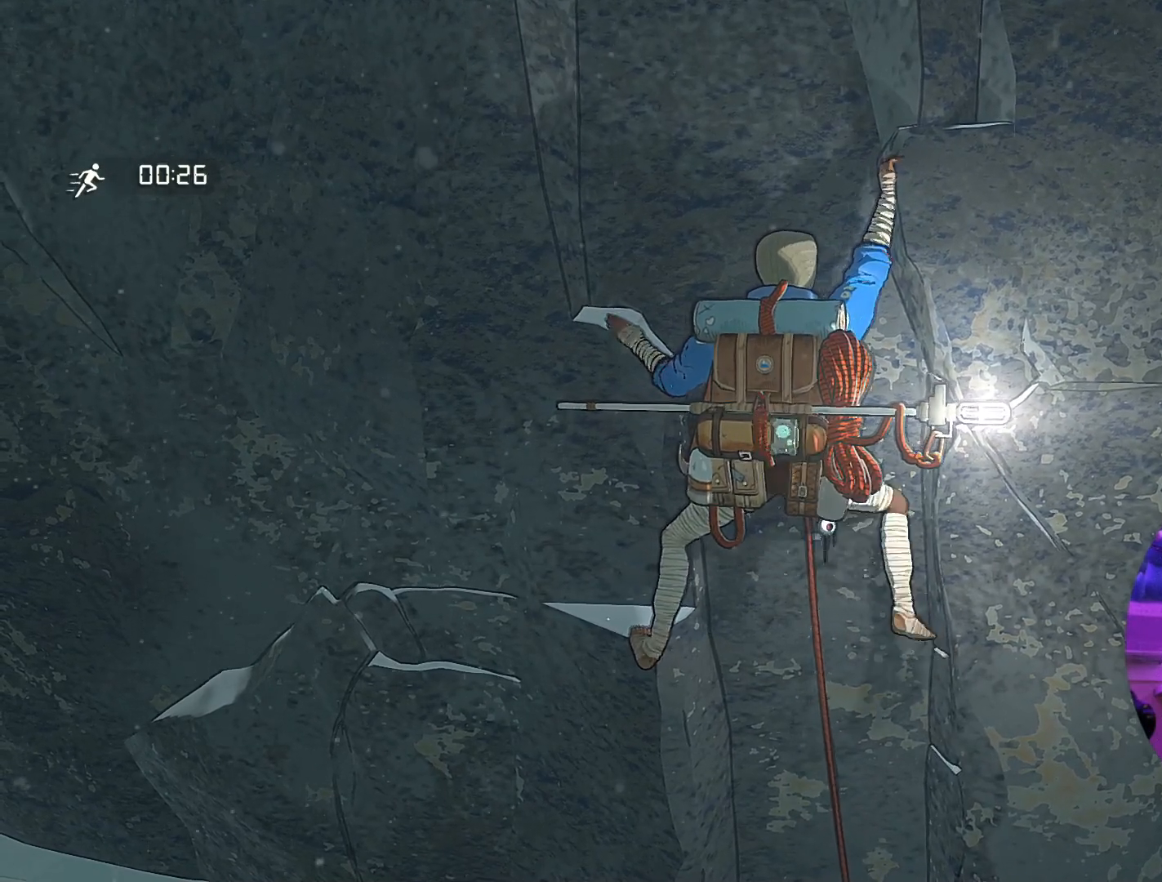
{"buttons": [], "left_stick": "center", "right_stick": "center", "events": [[267, "left_stick", "up"], [483, "left_stick", "center"]]}
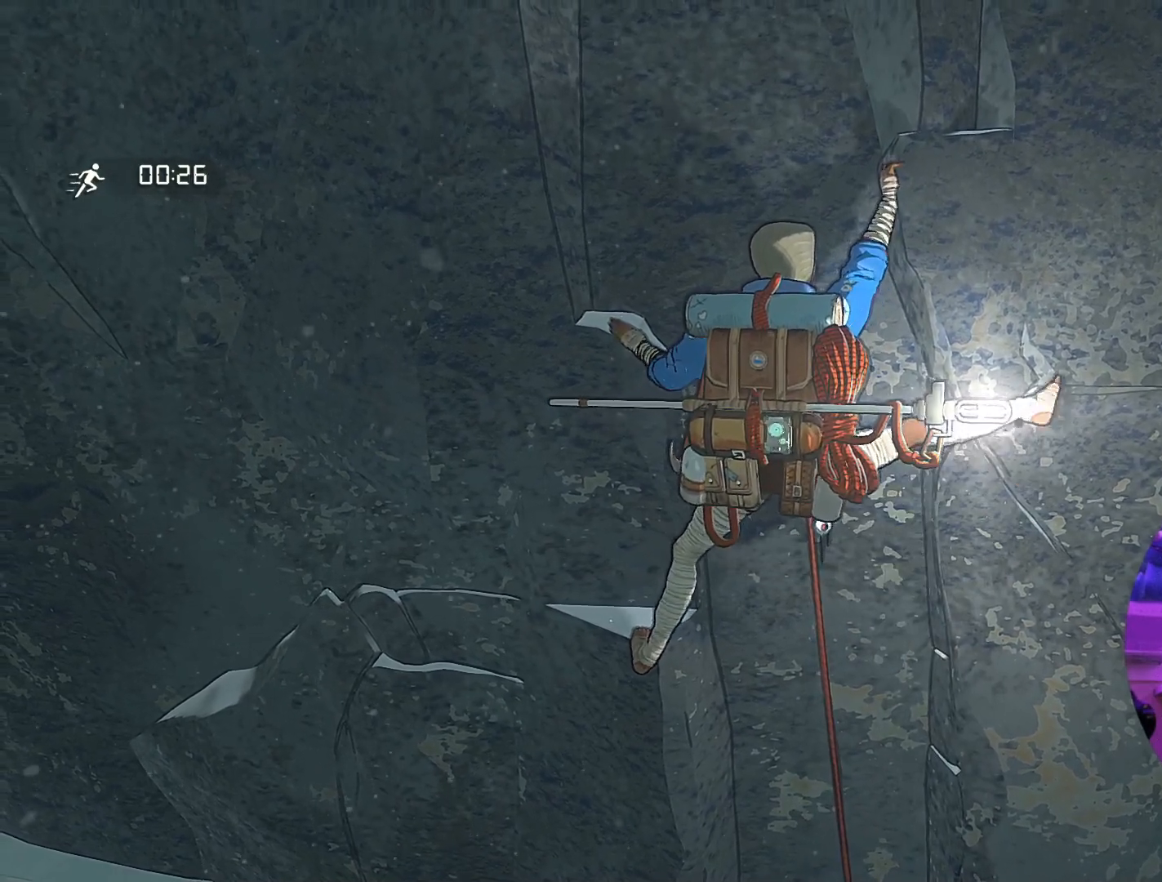
{"buttons": [], "left_stick": "center", "right_stick": "center", "events": [[183, "left_stick", "down-left"], [383, "left_stick", "center"]]}
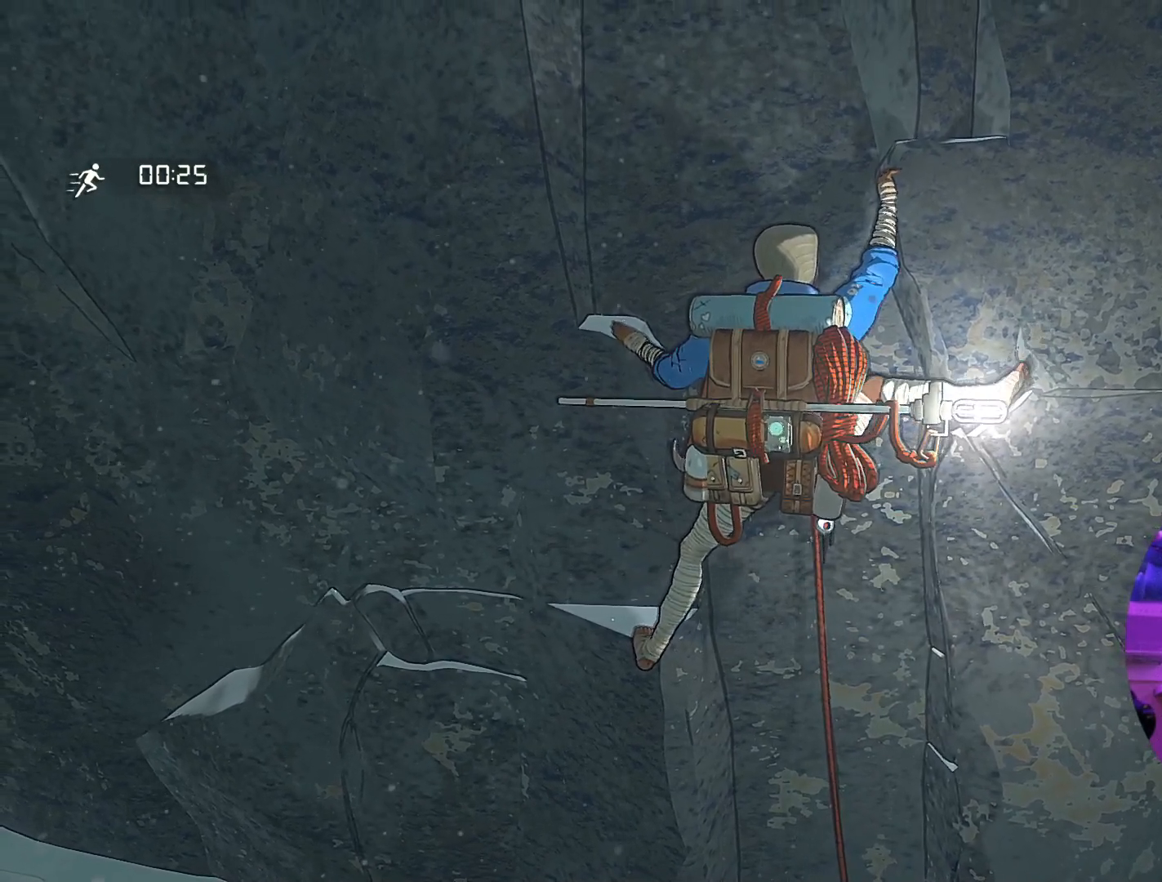
{"buttons": ["R1"], "left_stick": "center", "right_stick": "center", "events": [[67, "left_stick", "down-left"], [217, "left_stick", "center"], [500, "R1", "down"]]}
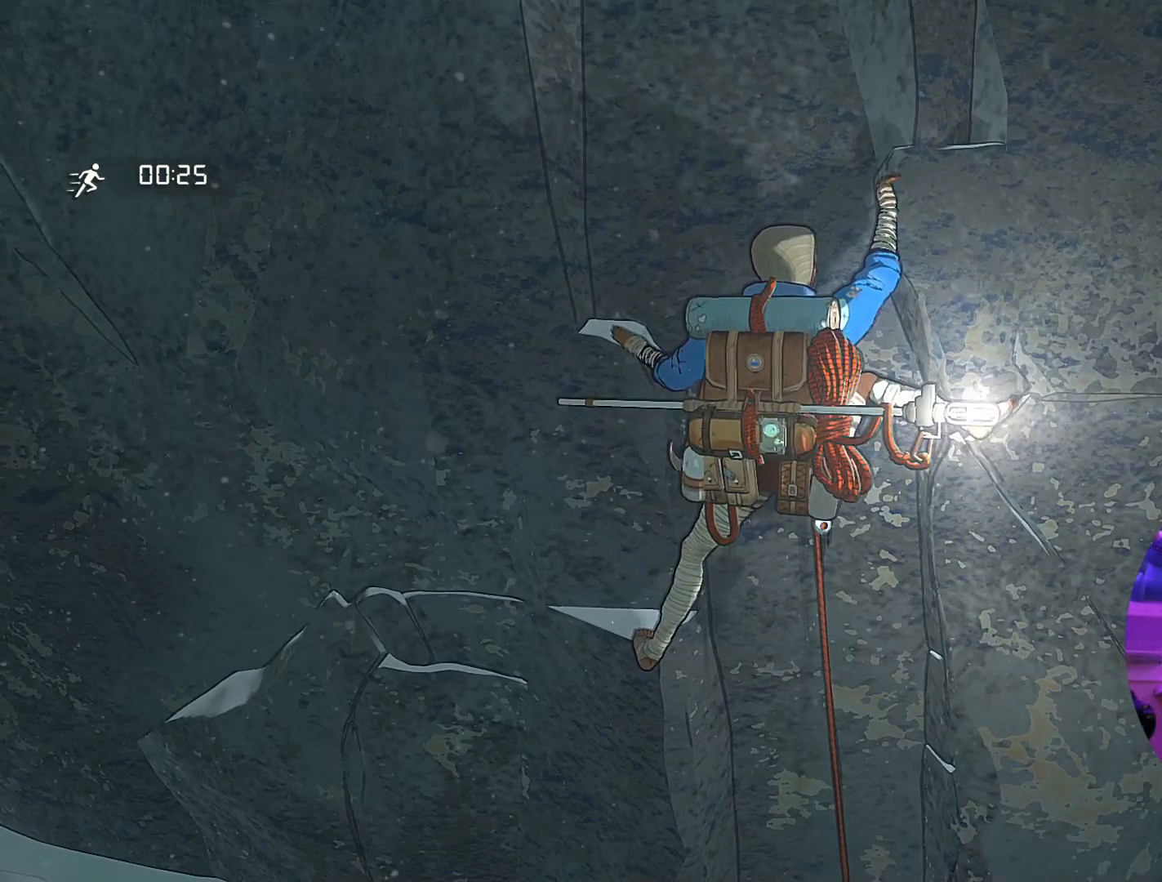
{"buttons": ["R1"], "left_stick": "center", "right_stick": "center", "events": []}
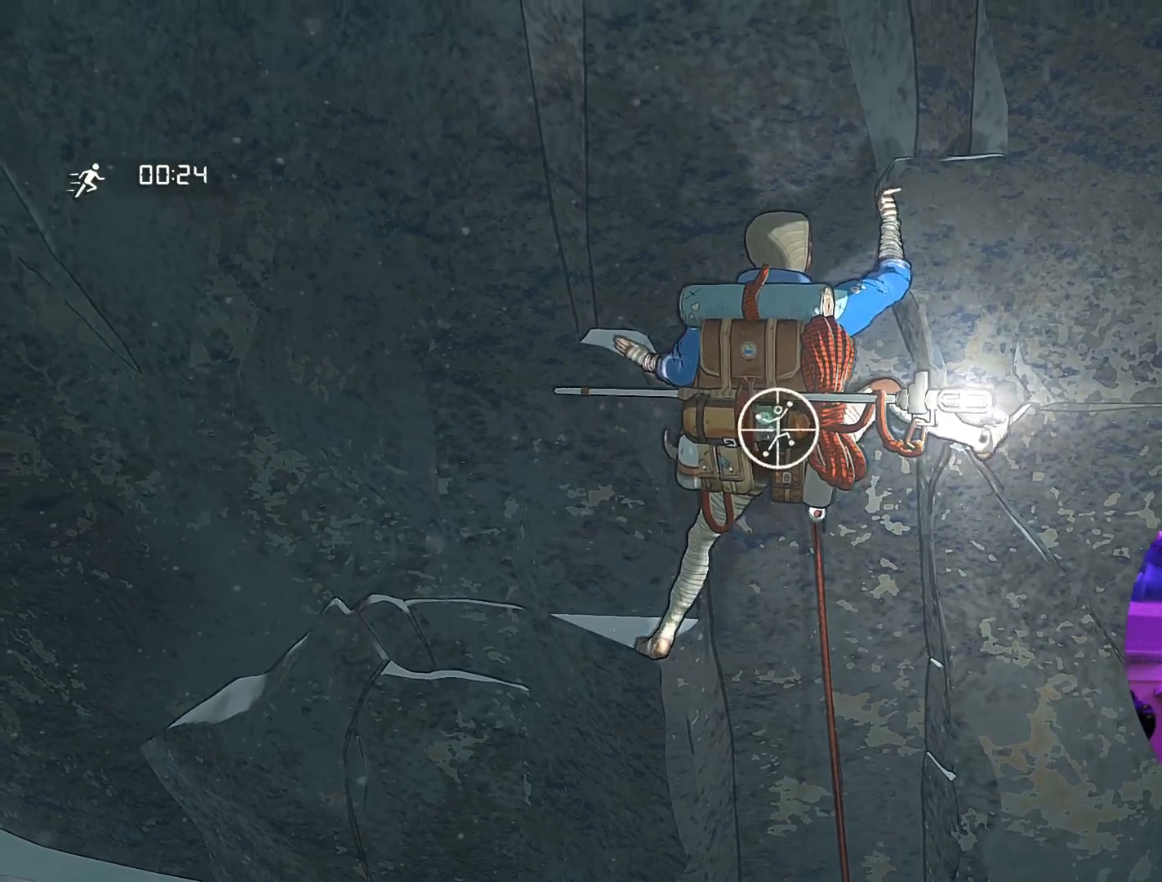
{"buttons": ["R1"], "left_stick": "center", "right_stick": "center", "events": []}
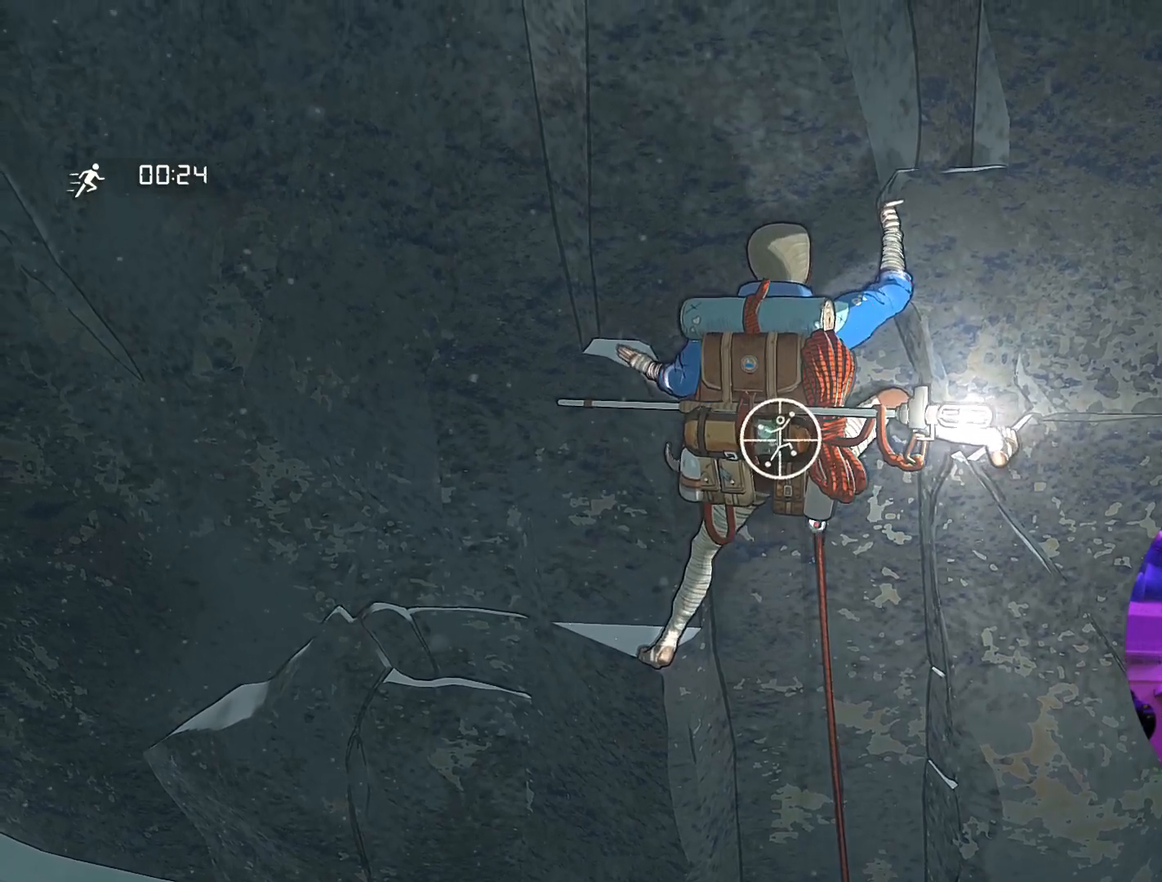
{"buttons": ["R1"], "left_stick": "center", "right_stick": "down", "events": [[350, "right_stick", "down"]]}
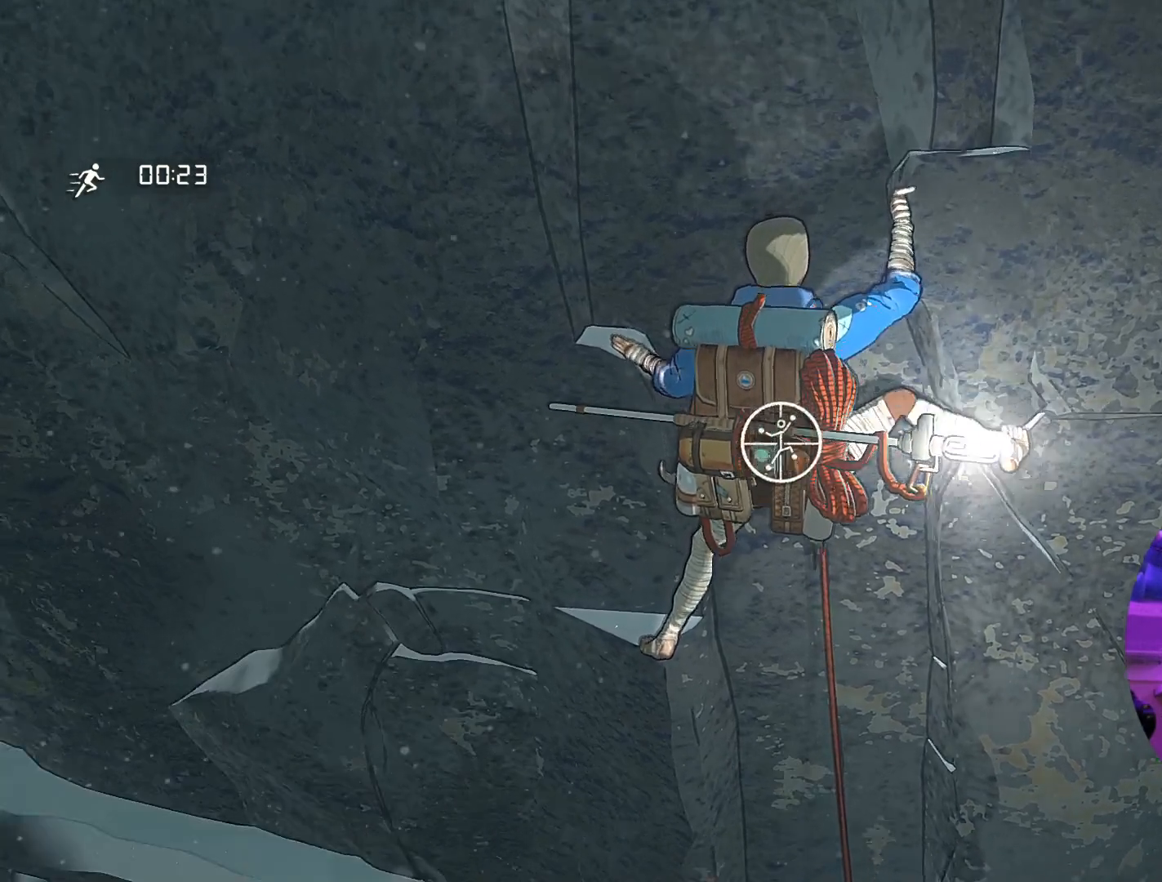
{"buttons": ["R1"], "left_stick": "center", "right_stick": "up", "events": [[217, "right_stick", "up"]]}
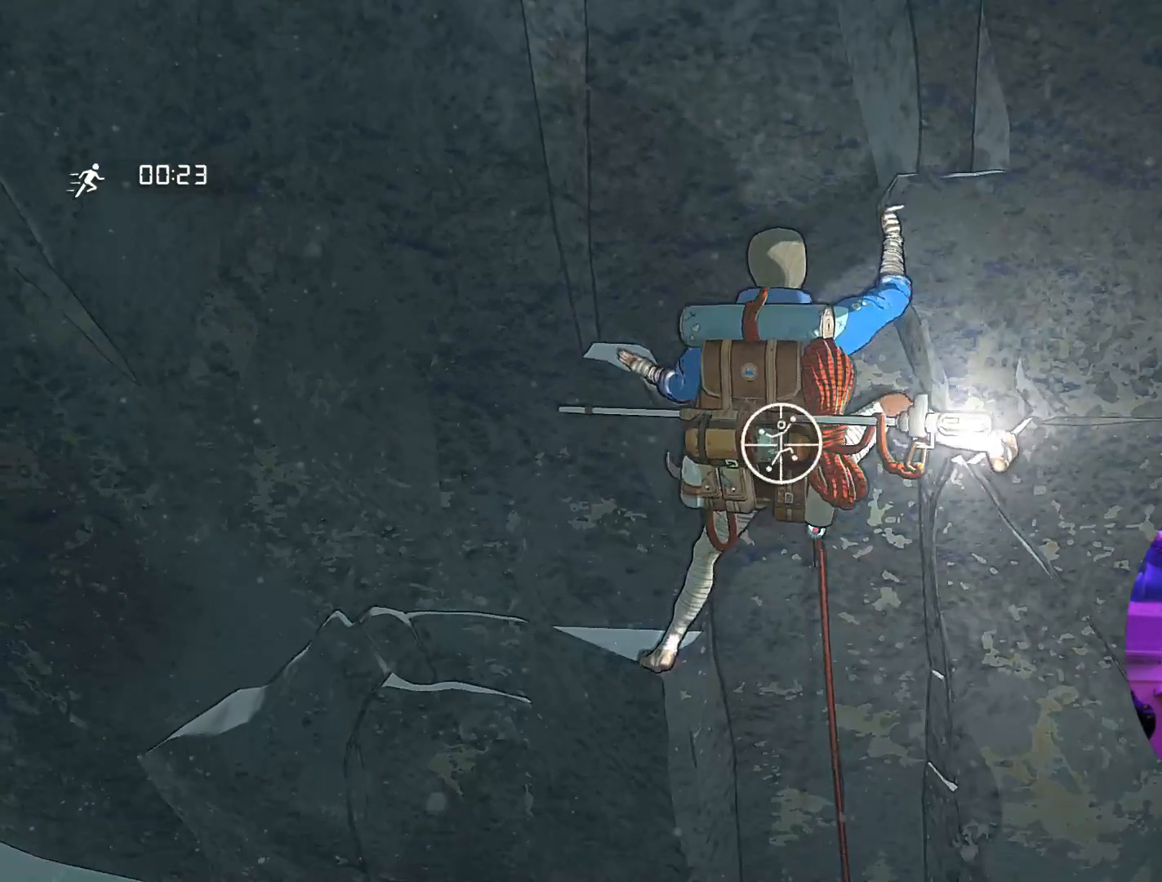
{"buttons": ["R1"], "left_stick": "center", "right_stick": "center", "events": [[183, "right_stick", "left"], [250, "right_stick", "center"]]}
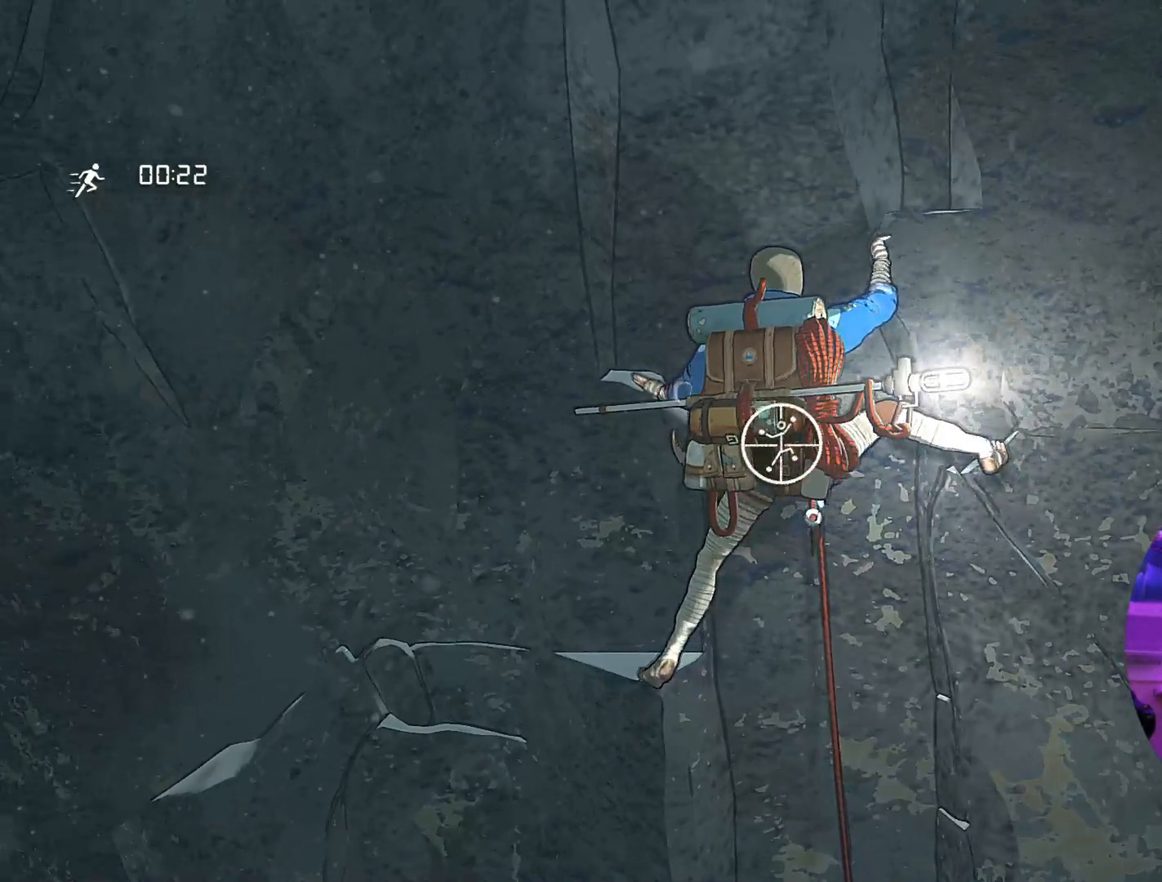
{"buttons": ["R1"], "left_stick": "down-left", "right_stick": "center", "events": [[433, "left_stick", "down-left"]]}
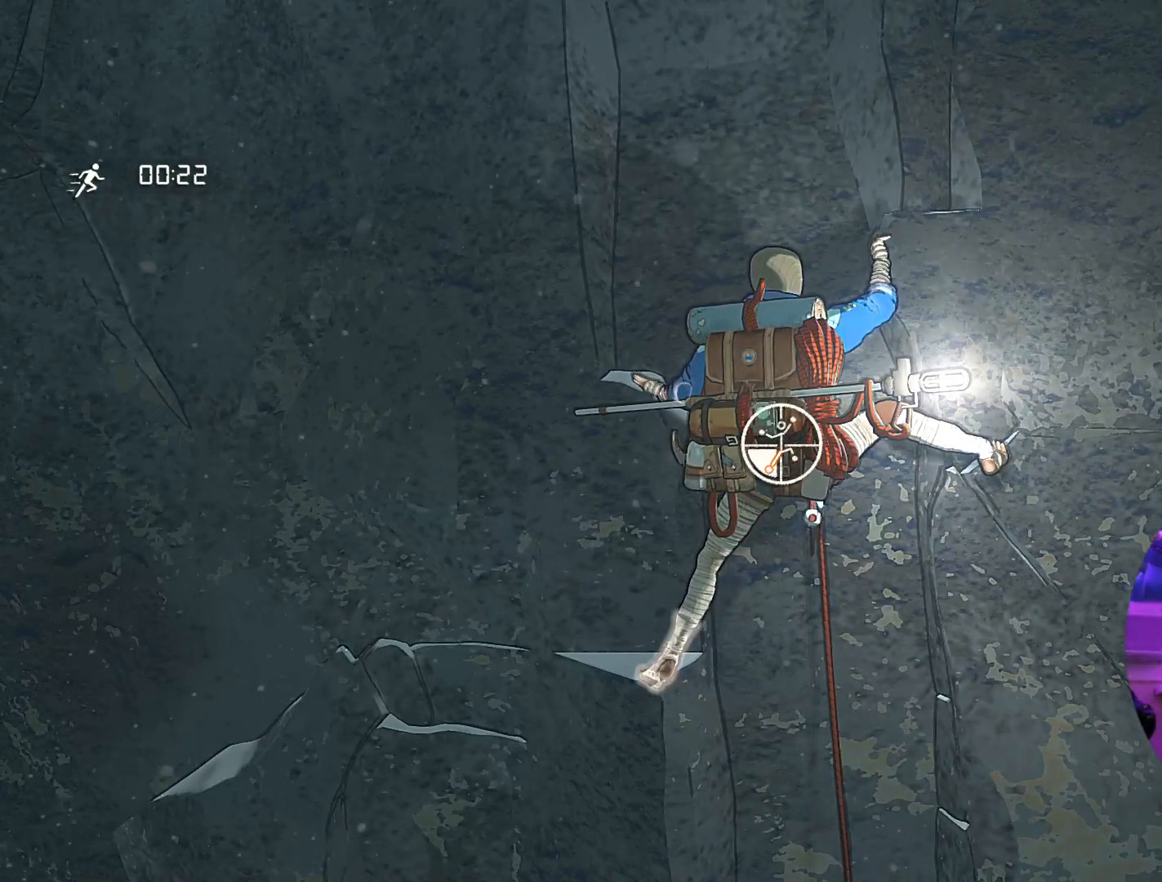
{"buttons": ["R1"], "left_stick": "down-left", "right_stick": "center", "events": []}
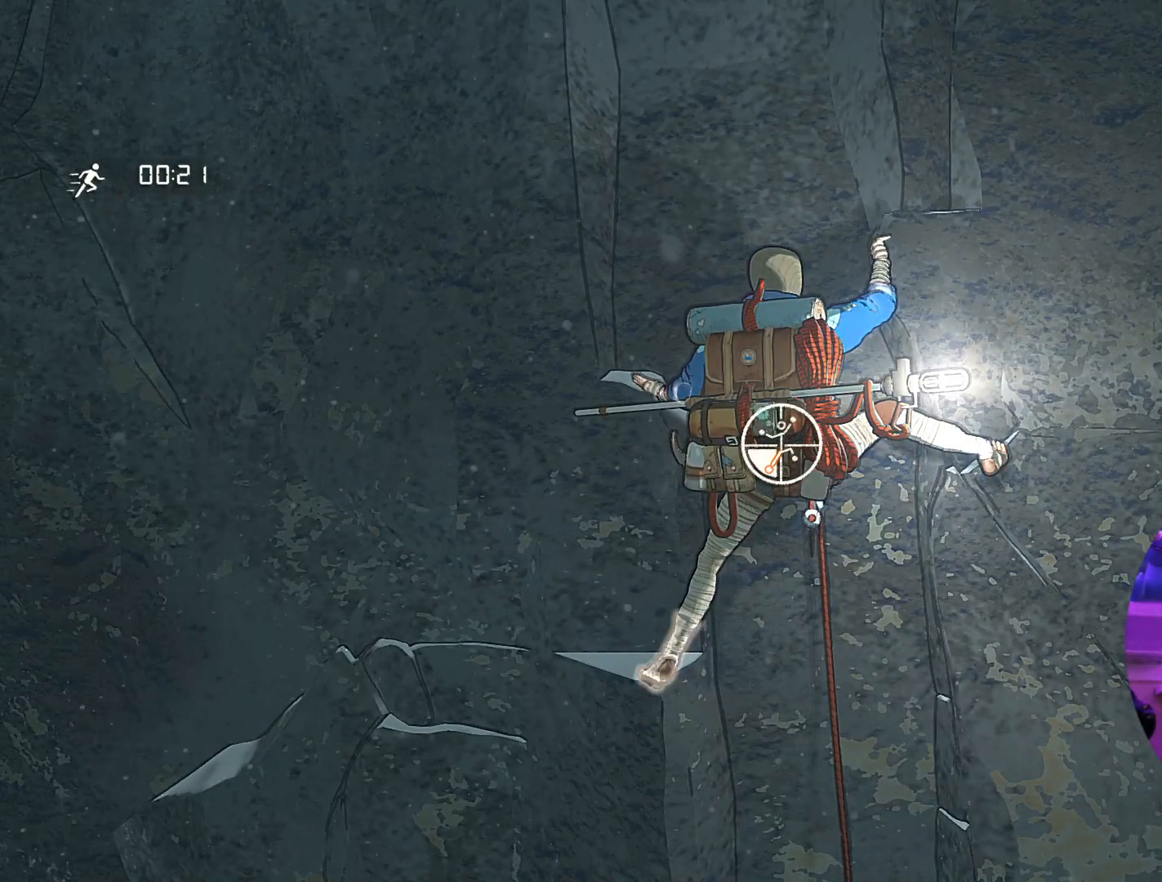
{"buttons": [], "left_stick": "up", "right_stick": "center", "events": [[83, "R1", "up"], [100, "left_stick", "up-left"], [183, "left_stick", "up"]]}
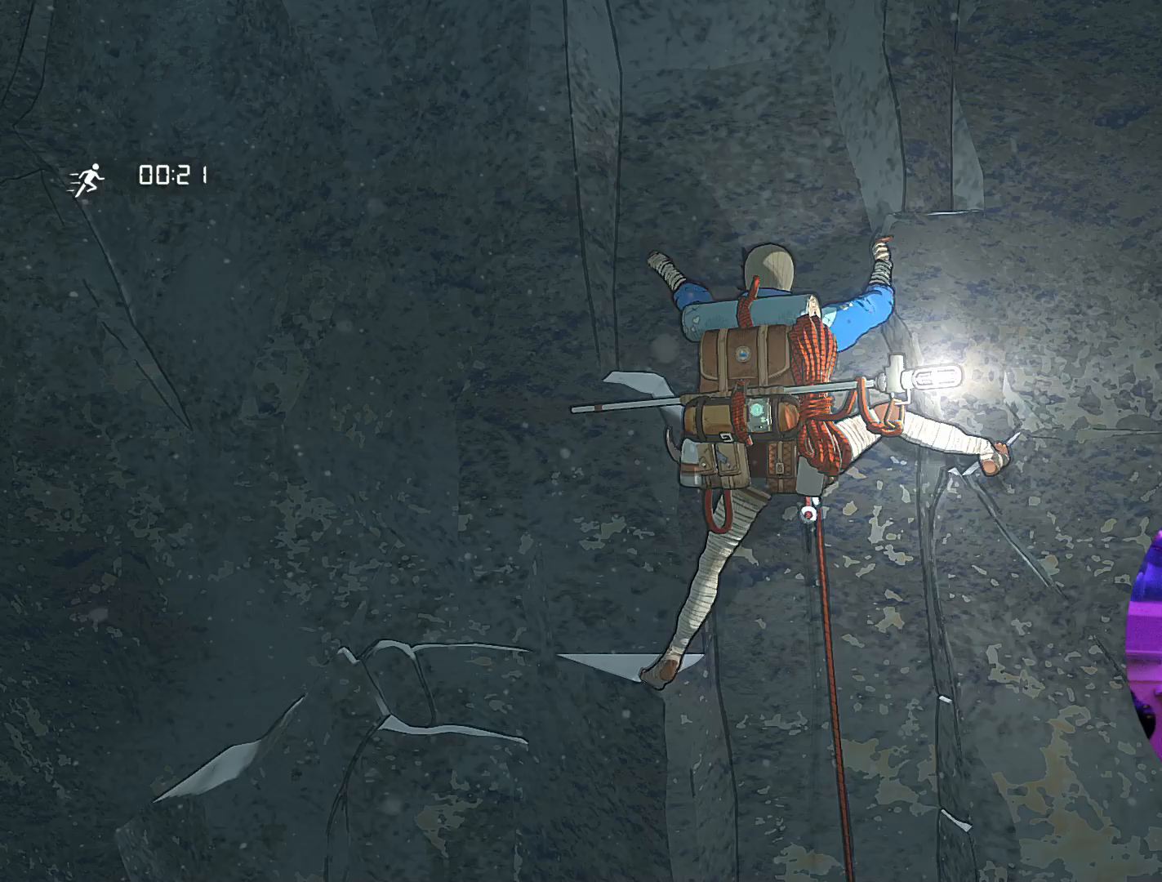
{"buttons": [], "left_stick": "center", "right_stick": "center", "events": [[167, "left_stick", "up-right"], [333, "left_stick", "center"]]}
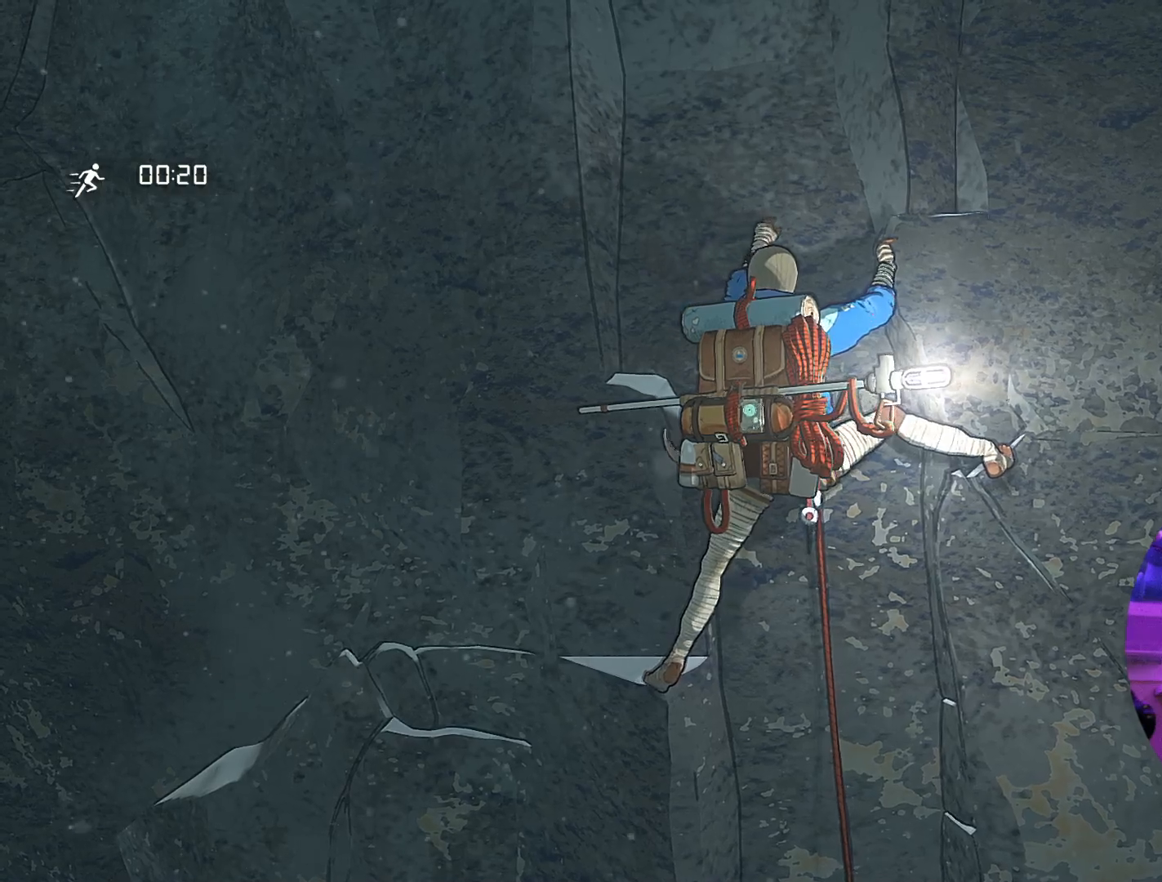
{"buttons": [], "left_stick": "left", "right_stick": "center", "events": [[50, "left_stick", "right"], [183, "left_stick", "center"], [300, "left_stick", "left"]]}
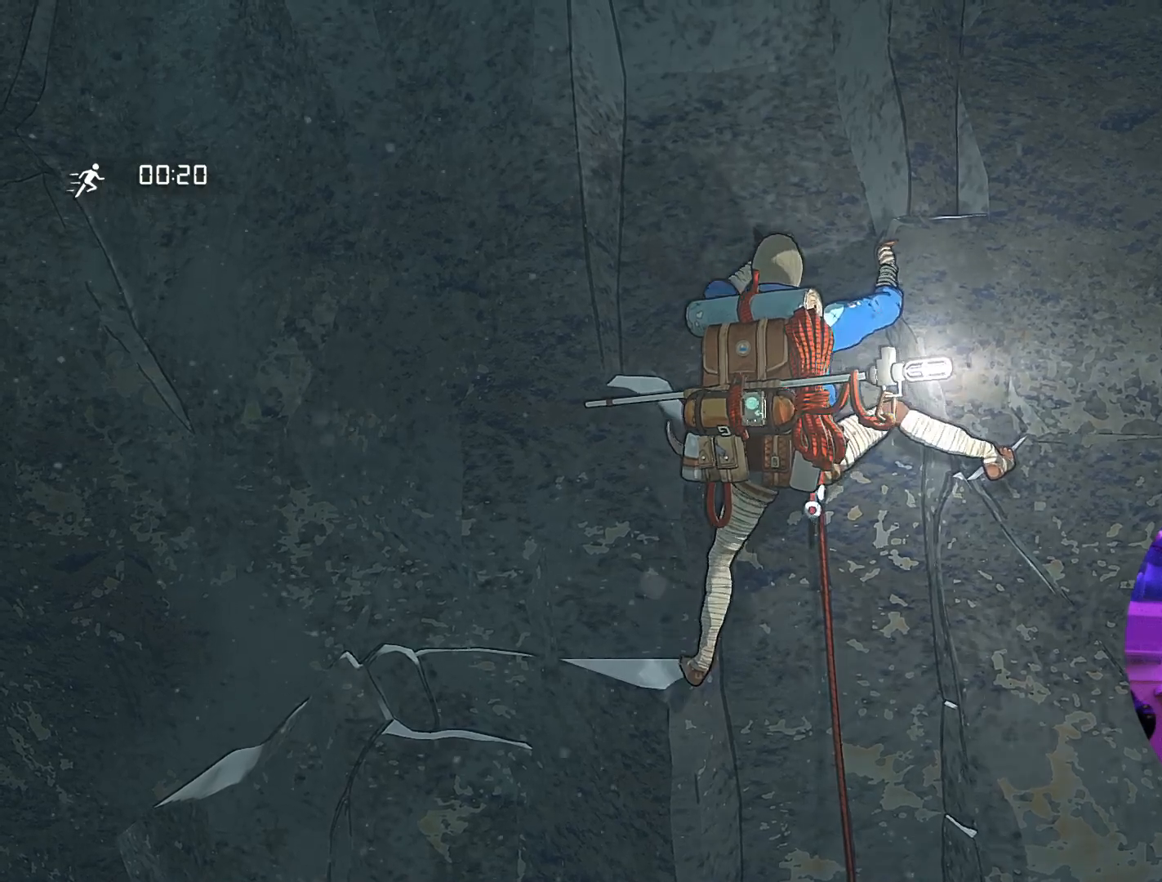
{"buttons": [], "left_stick": "left", "right_stick": "center", "events": [[183, "left_stick", "center"], [500, "left_stick", "left"]]}
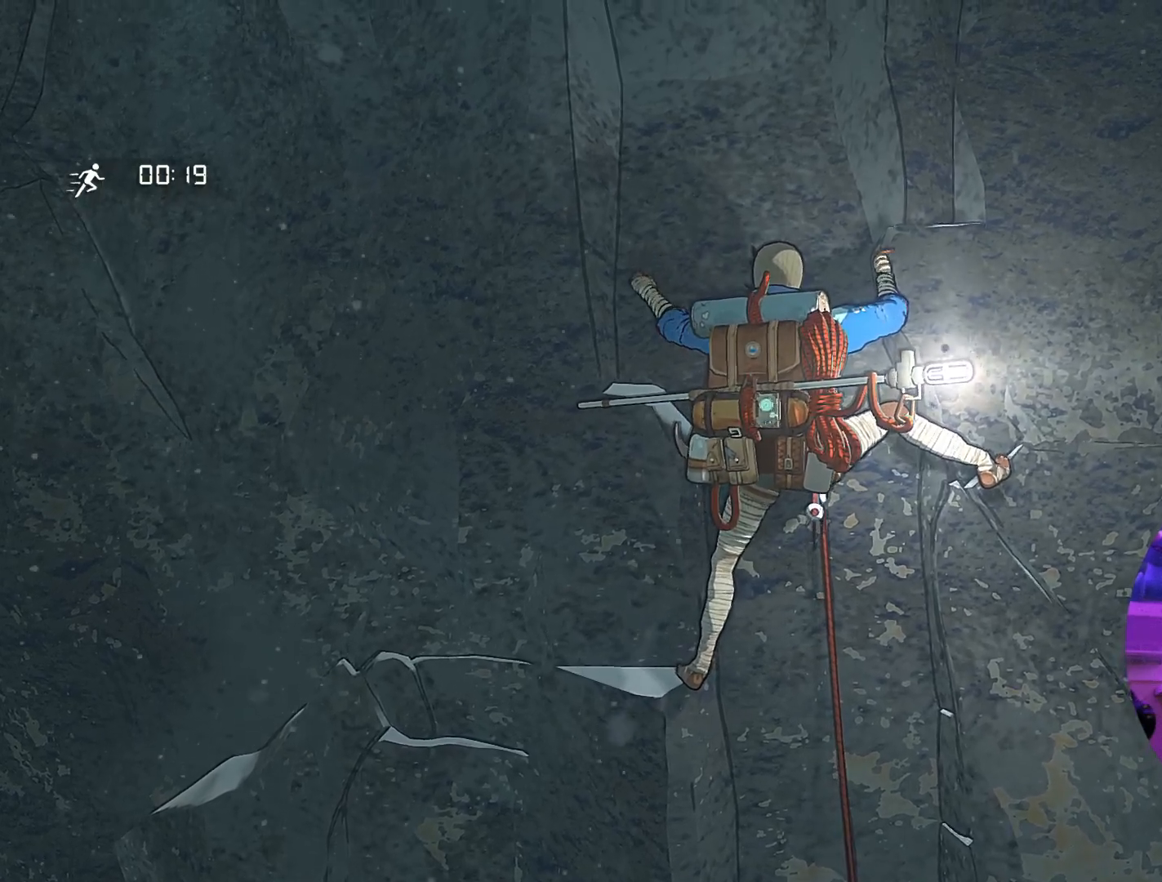
{"buttons": ["R1"], "left_stick": "center", "right_stick": "center", "events": [[200, "left_stick", "center"], [433, "R1", "down"]]}
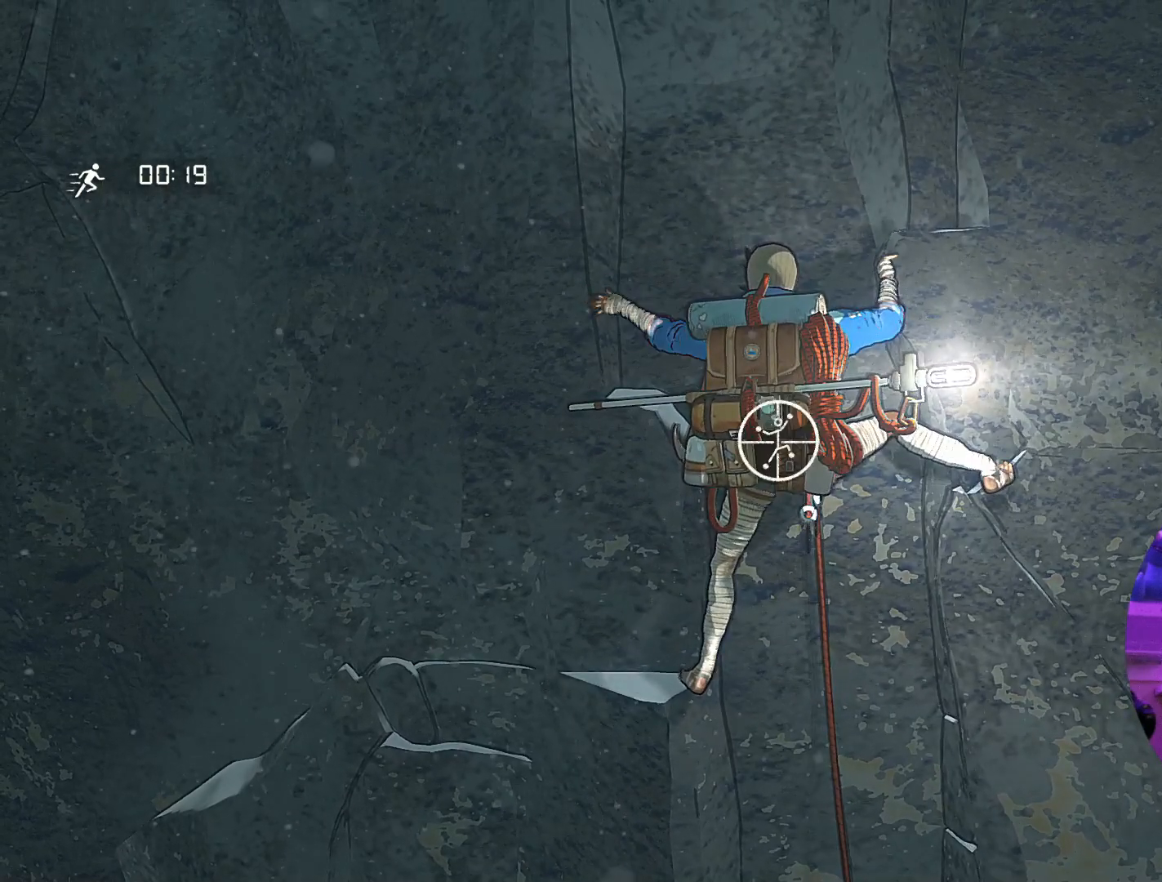
{"buttons": ["R1"], "left_stick": "center", "right_stick": "center", "events": []}